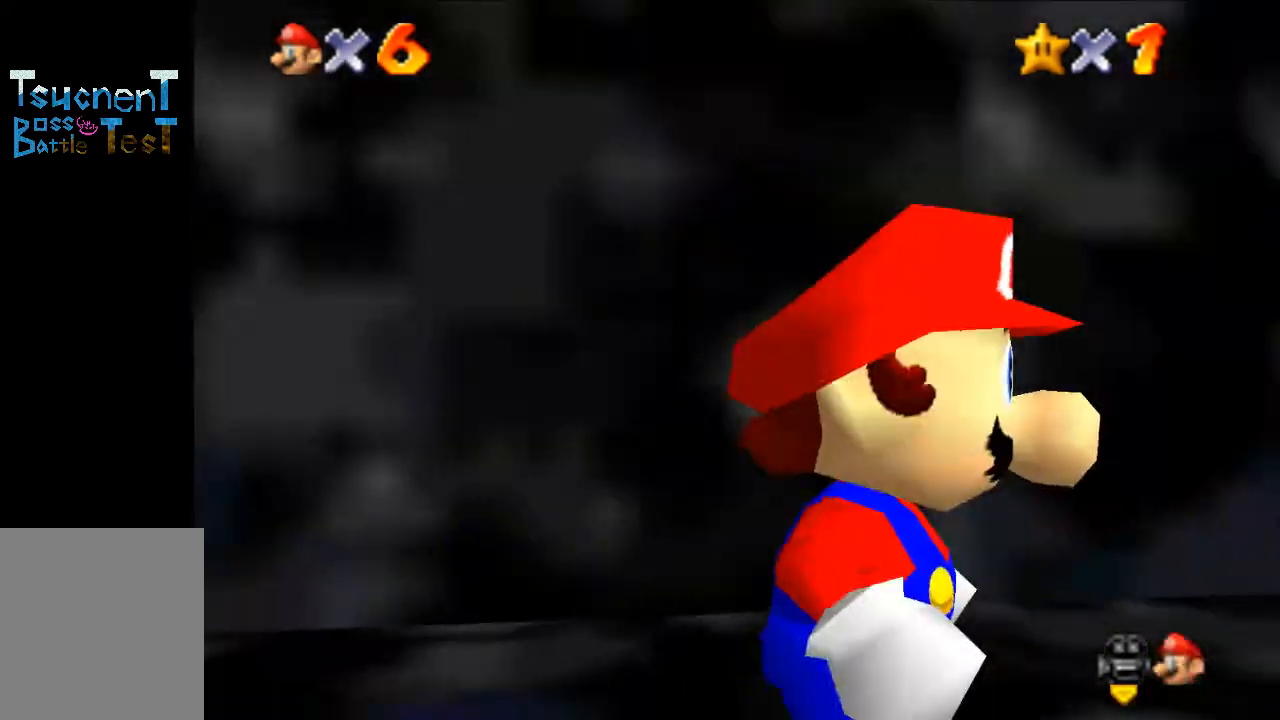
Gameplay with a controller (Nintendo layout); each line is a JSON object with the inputs held at the frame after it. "events" lists button and stick changes between this image and that frame as [ms after this image, input, new state], when the widget could be followed in between. Not read: L3 R3.
{"buttons": [], "left_stick": "center", "events": []}
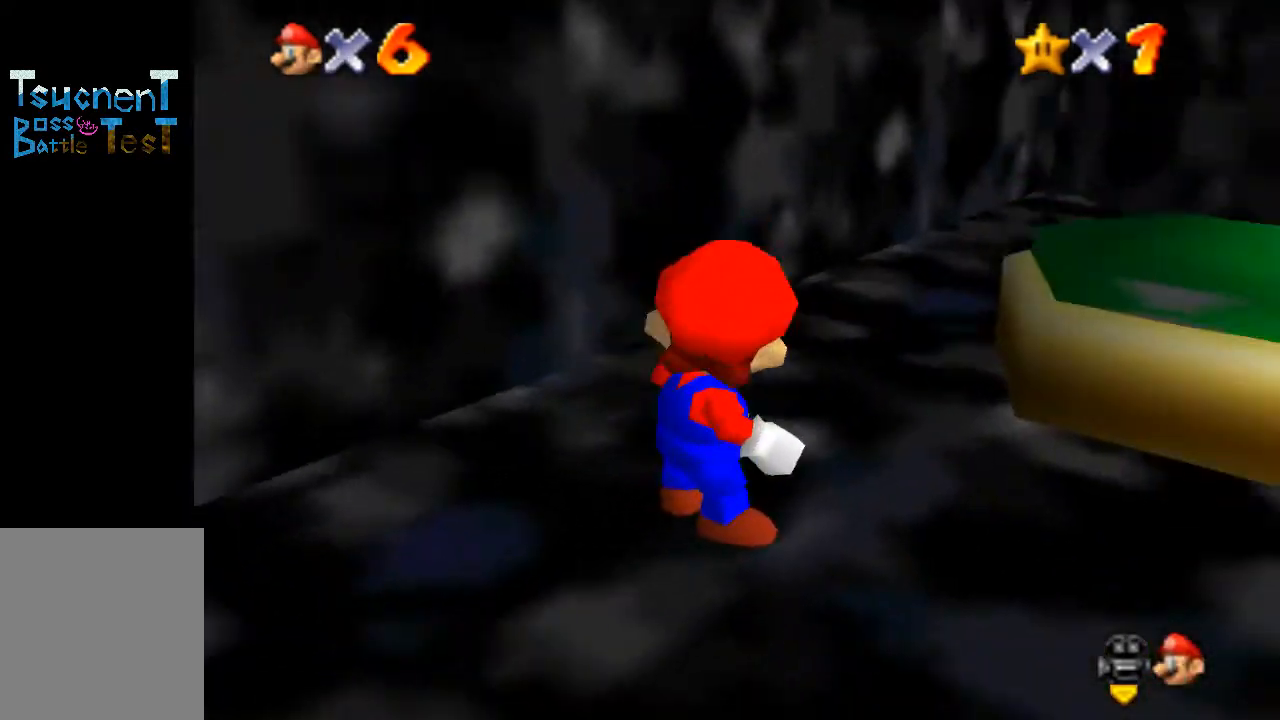
{"buttons": [], "left_stick": "right", "events": [[33, "left_stick", "up"], [167, "left_stick", "up-right"], [333, "left_stick", "right"]]}
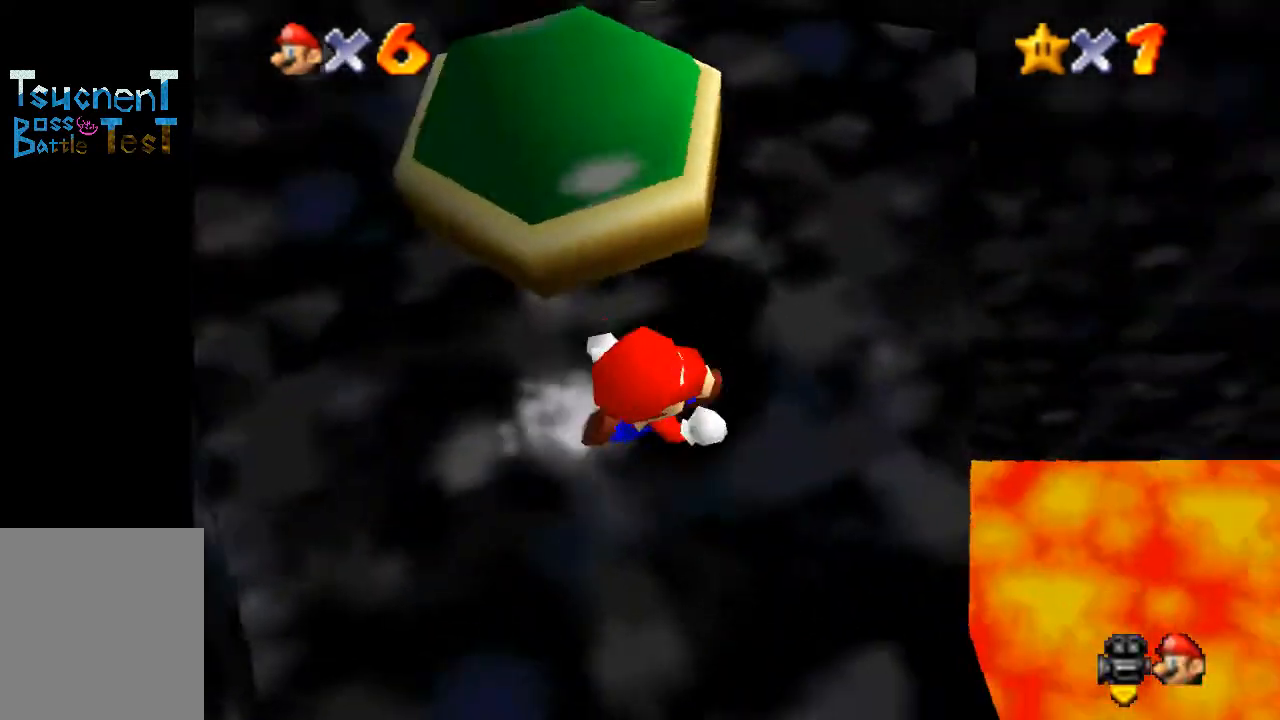
{"buttons": [], "left_stick": "up-right", "events": [[233, "Z", "down"], [300, "A", "down"], [300, "left_stick", "up-right"], [333, "Z", "up"], [367, "A", "up"]]}
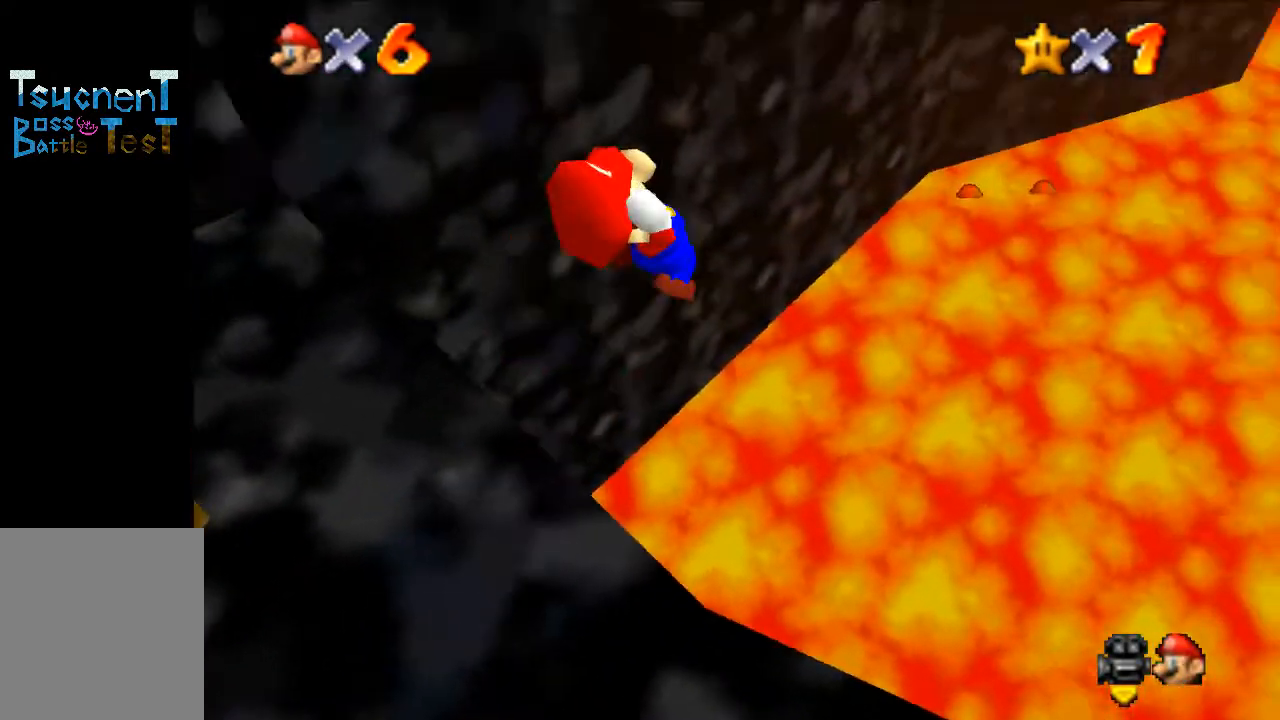
{"buttons": [], "left_stick": "up-right", "events": []}
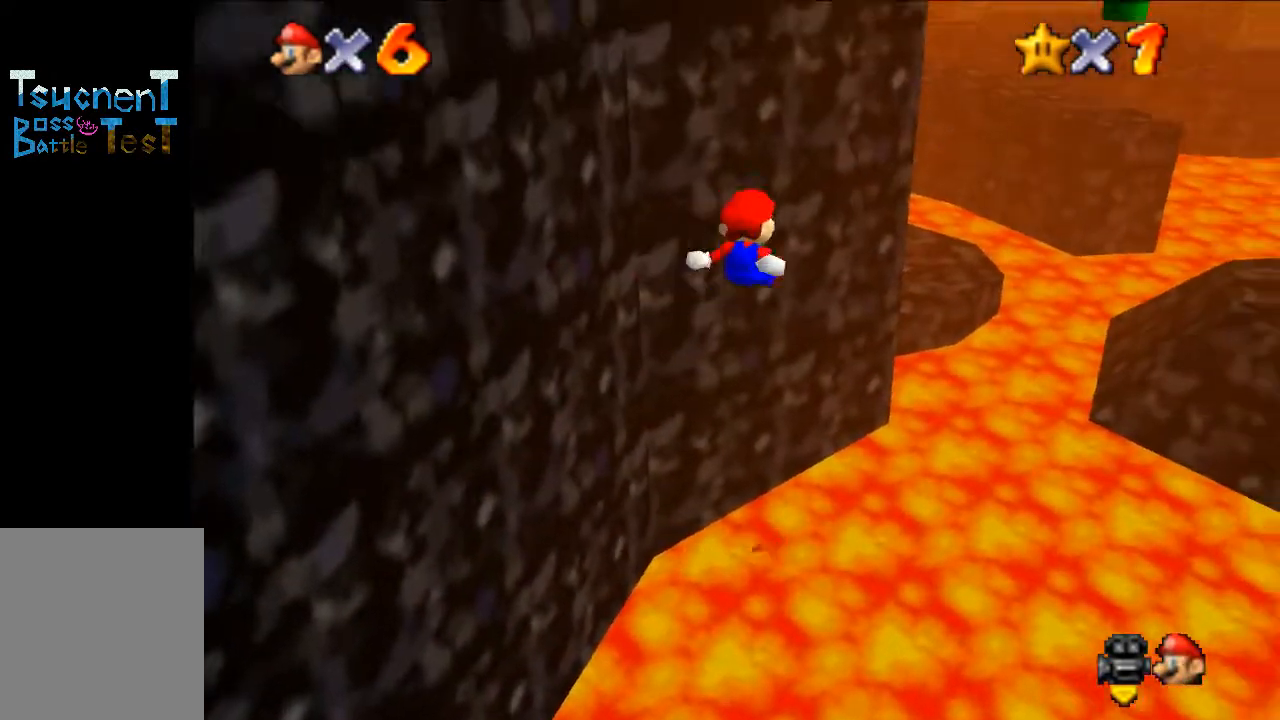
{"buttons": [], "left_stick": "up", "events": [[267, "left_stick", "up"]]}
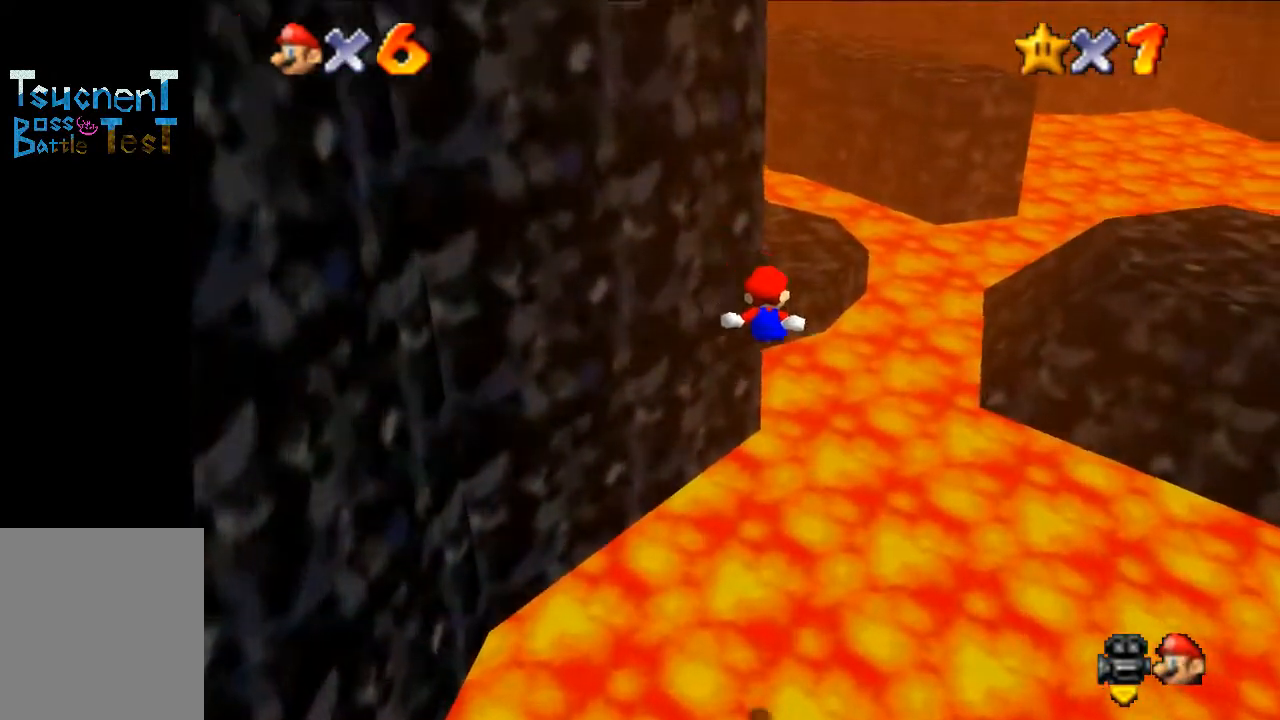
{"buttons": [], "left_stick": "up", "events": []}
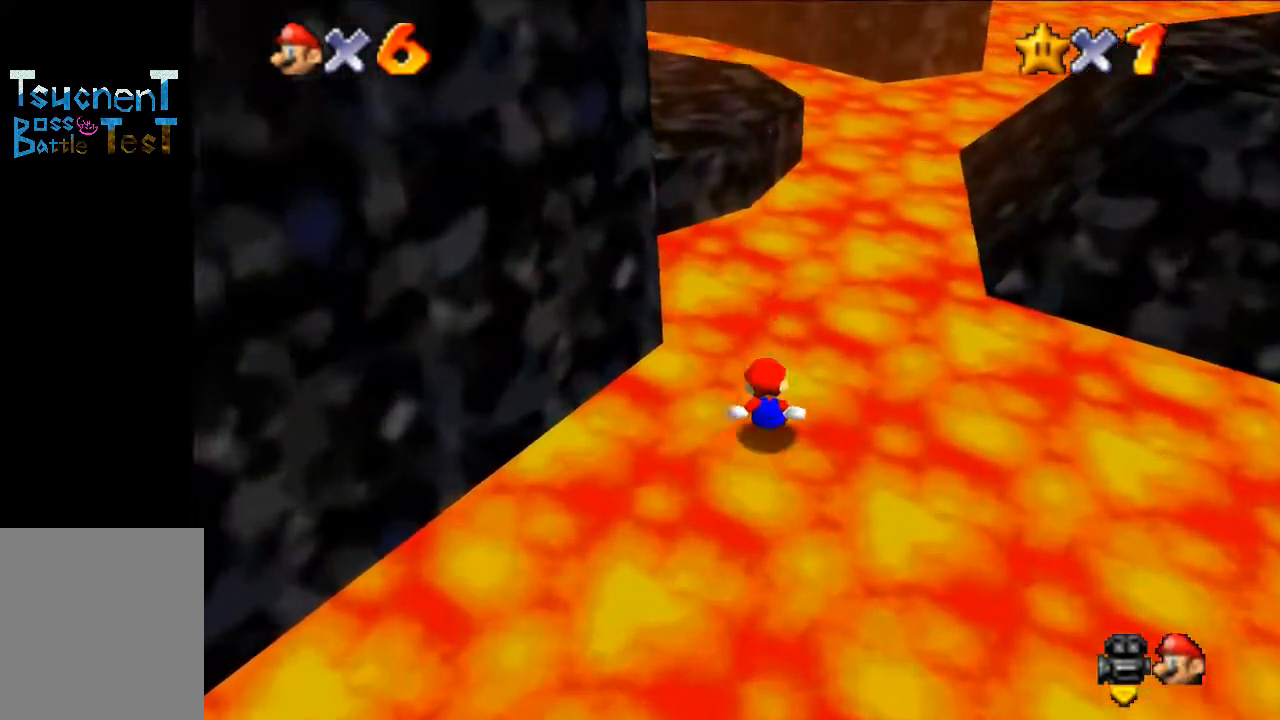
{"buttons": [], "left_stick": "up", "events": []}
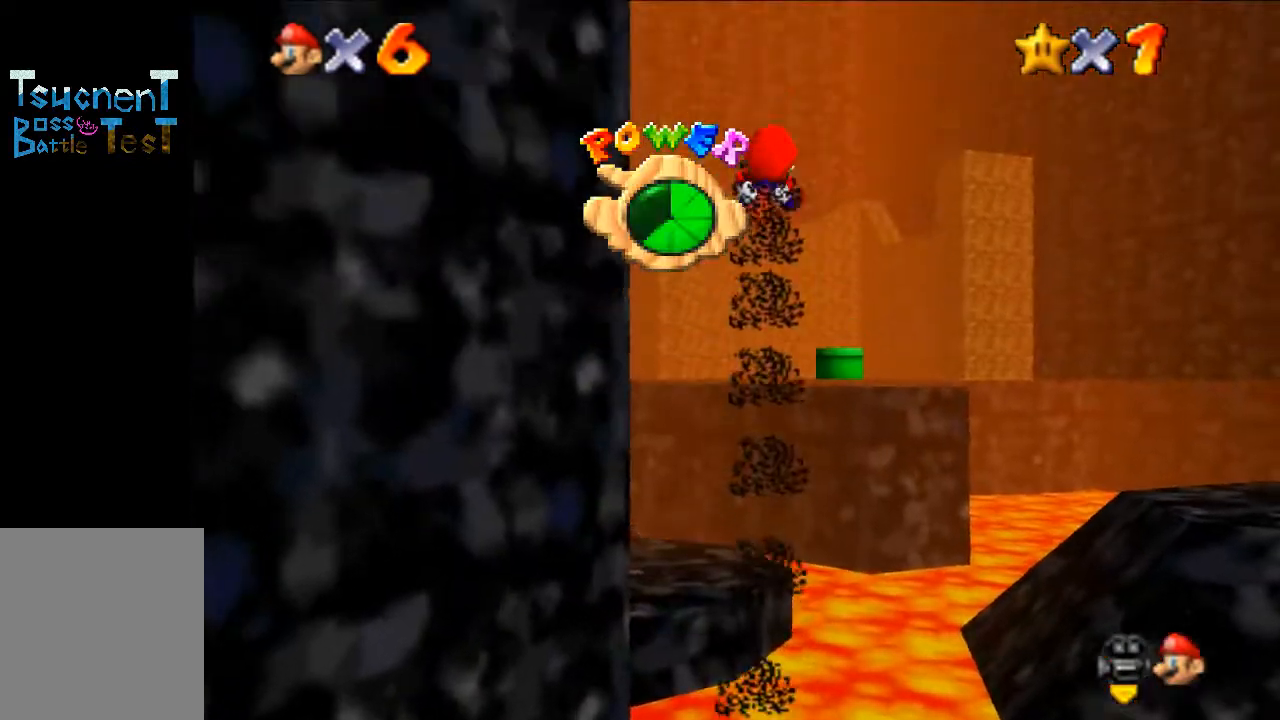
{"buttons": ["C_RIGHT"], "left_stick": "up", "events": [[367, "C_RIGHT", "down"]]}
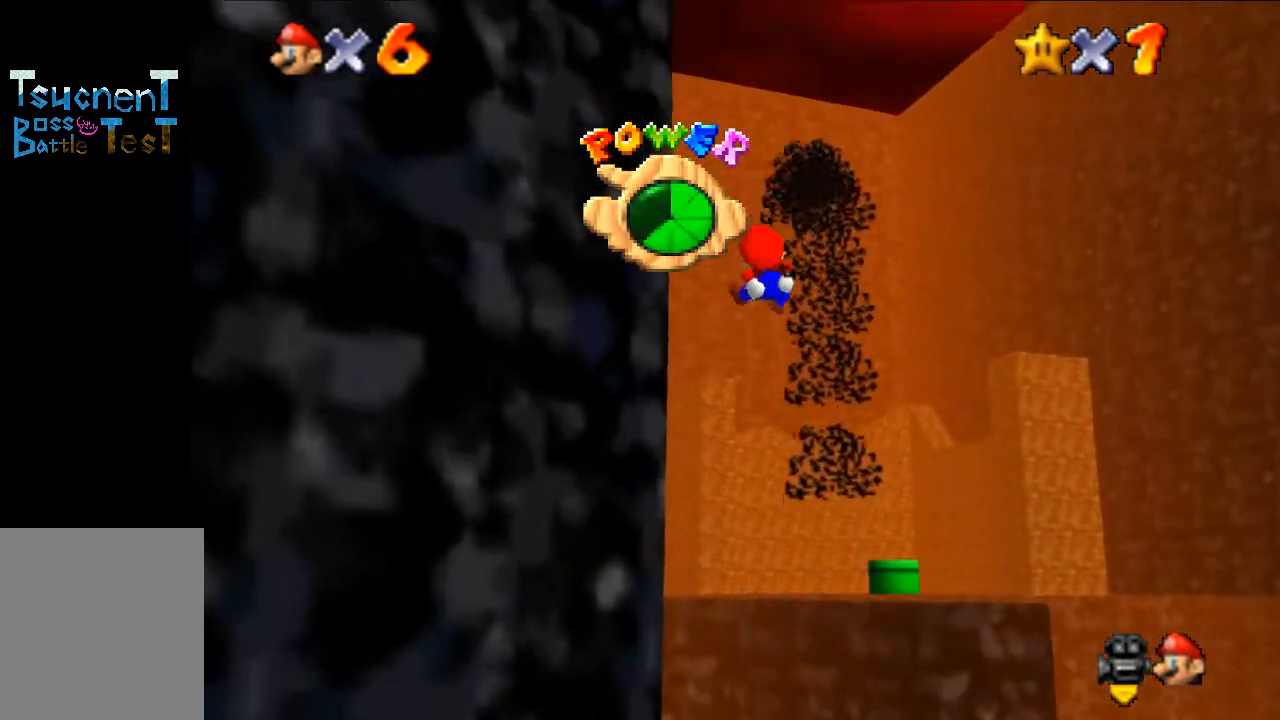
{"buttons": [], "left_stick": "down-left", "events": [[33, "C_RIGHT", "up"], [100, "C_RIGHT", "down"], [267, "C_RIGHT", "up"], [367, "C_RIGHT", "down"], [433, "left_stick", "down-left"], [467, "C_RIGHT", "up"]]}
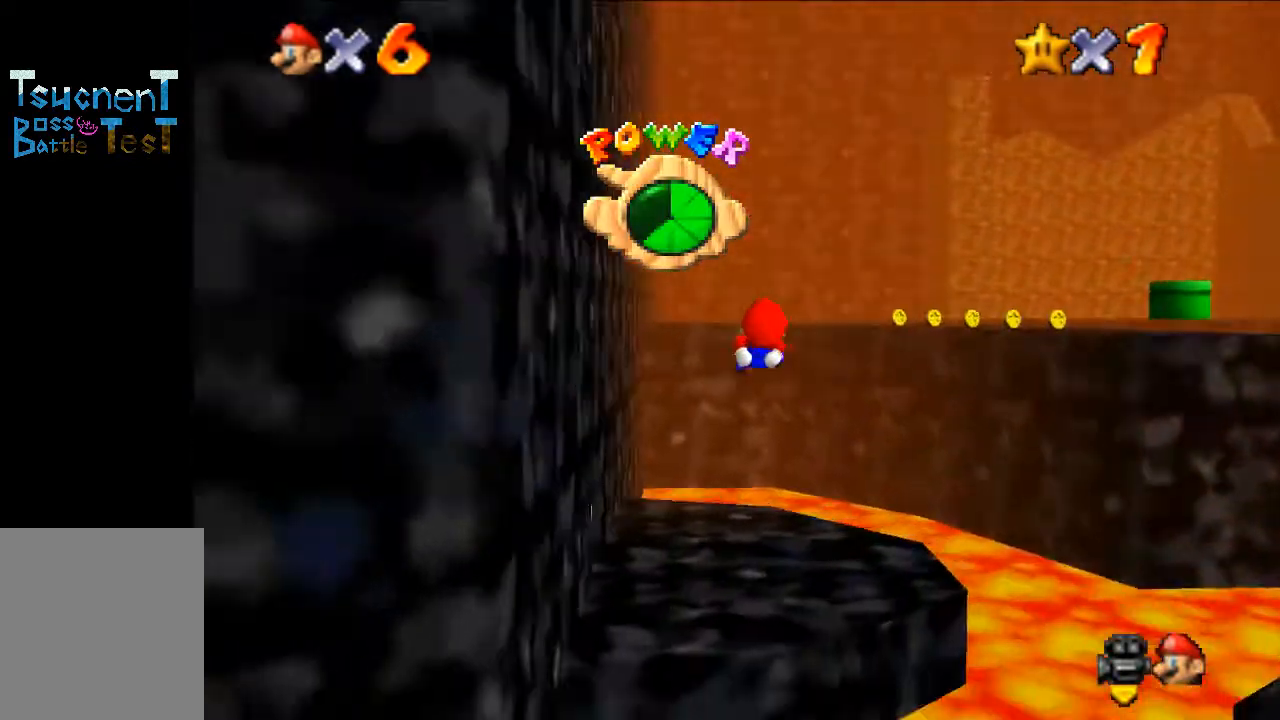
{"buttons": ["C_RIGHT"], "left_stick": "right", "events": [[67, "C_RIGHT", "down"], [167, "C_RIGHT", "up"], [267, "left_stick", "left"], [300, "C_RIGHT", "down"], [400, "C_RIGHT", "up"], [500, "C_RIGHT", "down"], [500, "left_stick", "right"]]}
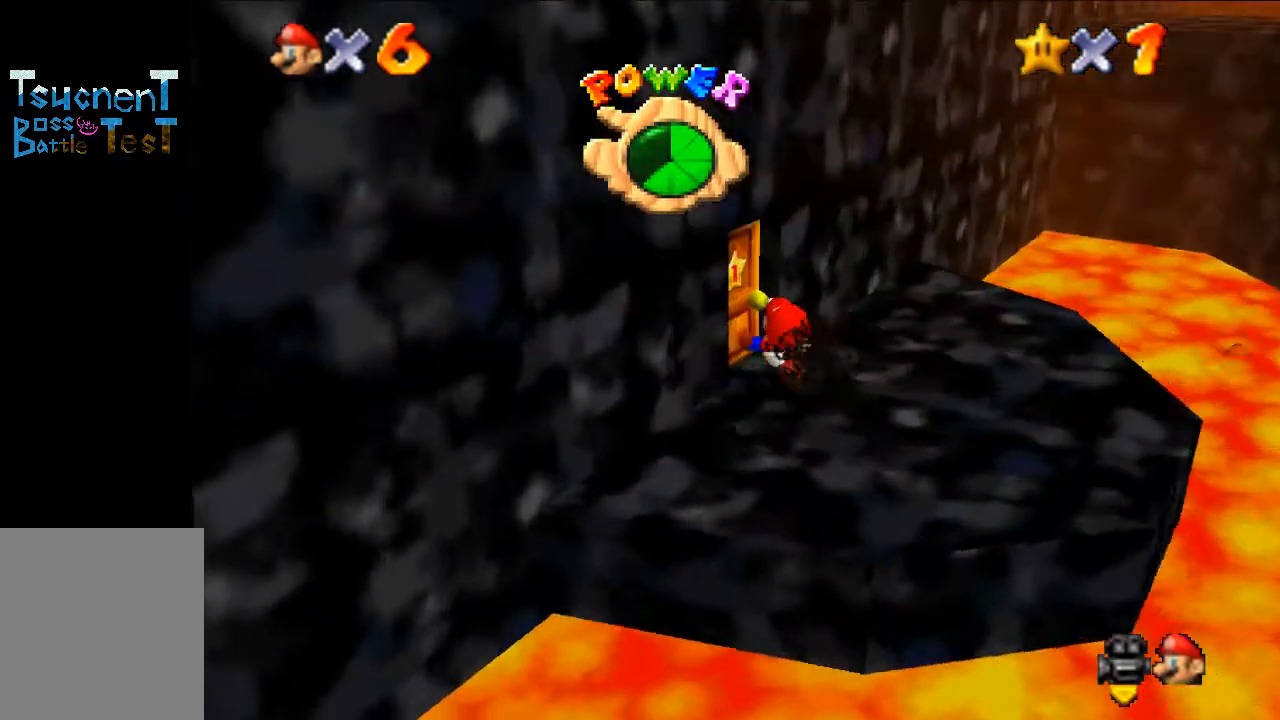
{"buttons": [], "left_stick": "center", "events": [[133, "C_RIGHT", "up"], [200, "C_RIGHT", "down"], [200, "left_stick", "center"], [333, "C_RIGHT", "up"]]}
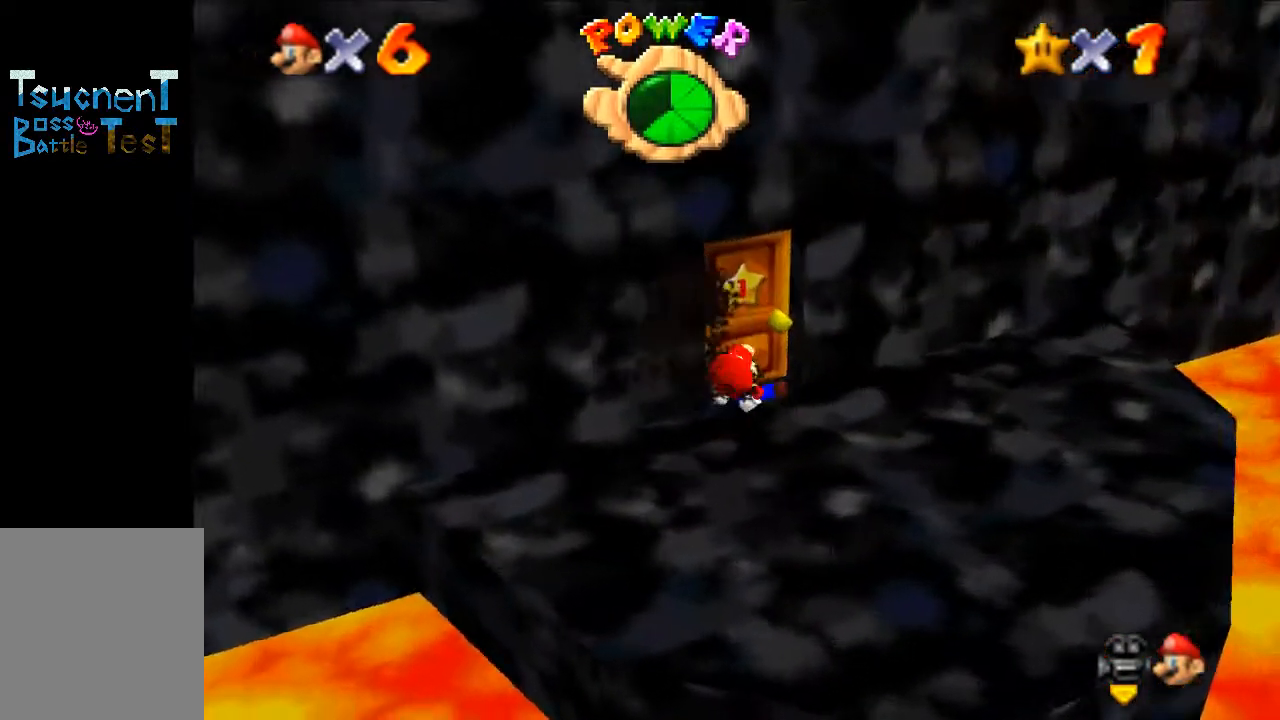
{"buttons": [], "left_stick": "center", "events": [[33, "left_stick", "up"], [467, "left_stick", "center"]]}
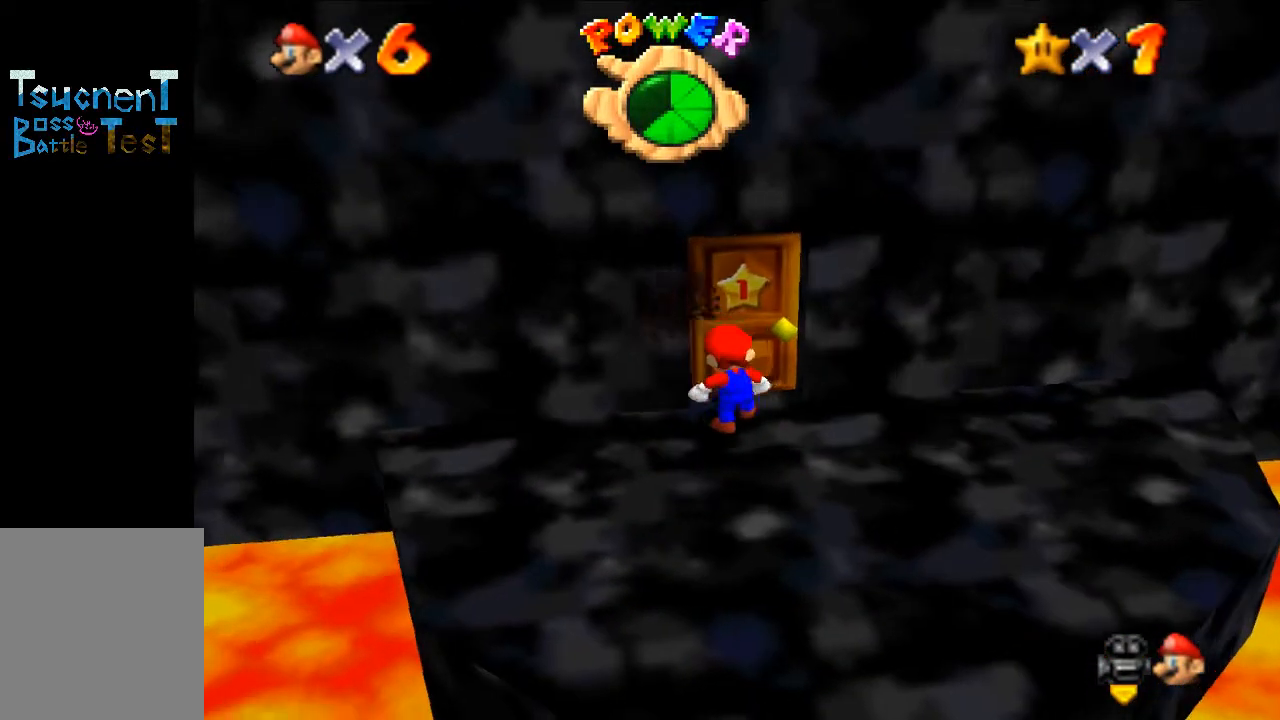
{"buttons": [], "left_stick": "center", "events": []}
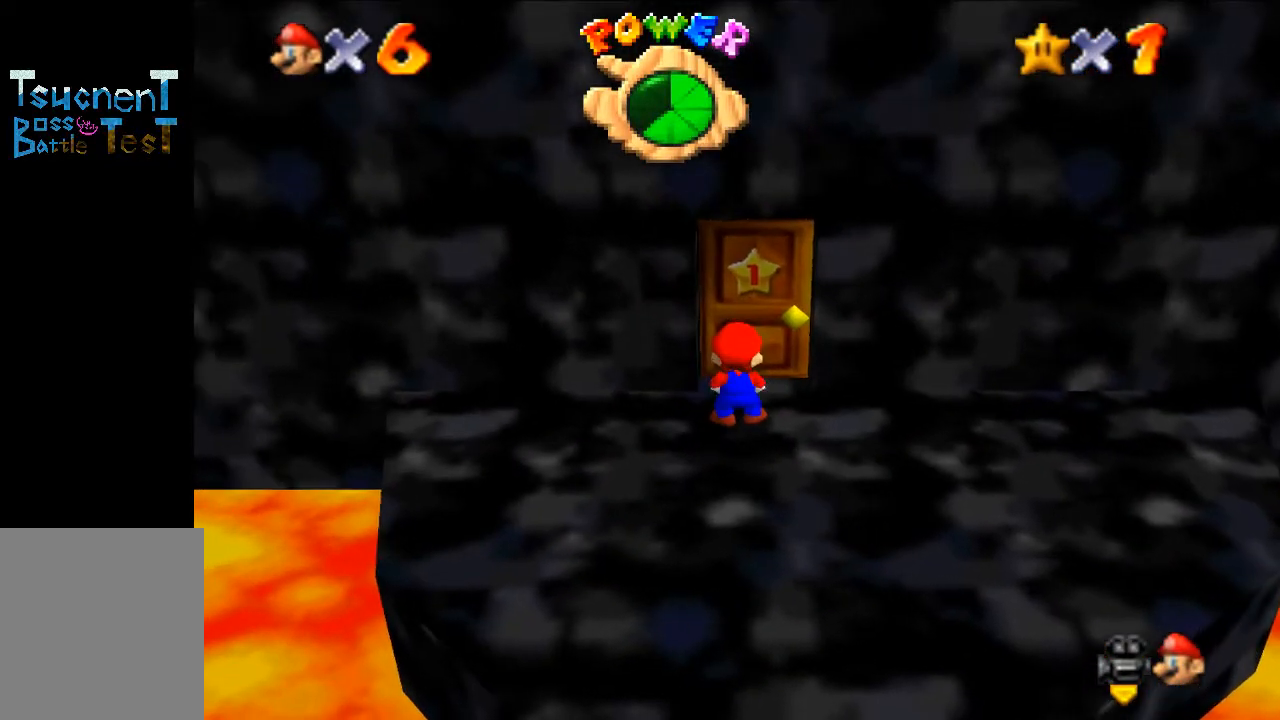
{"buttons": [], "left_stick": "center", "events": []}
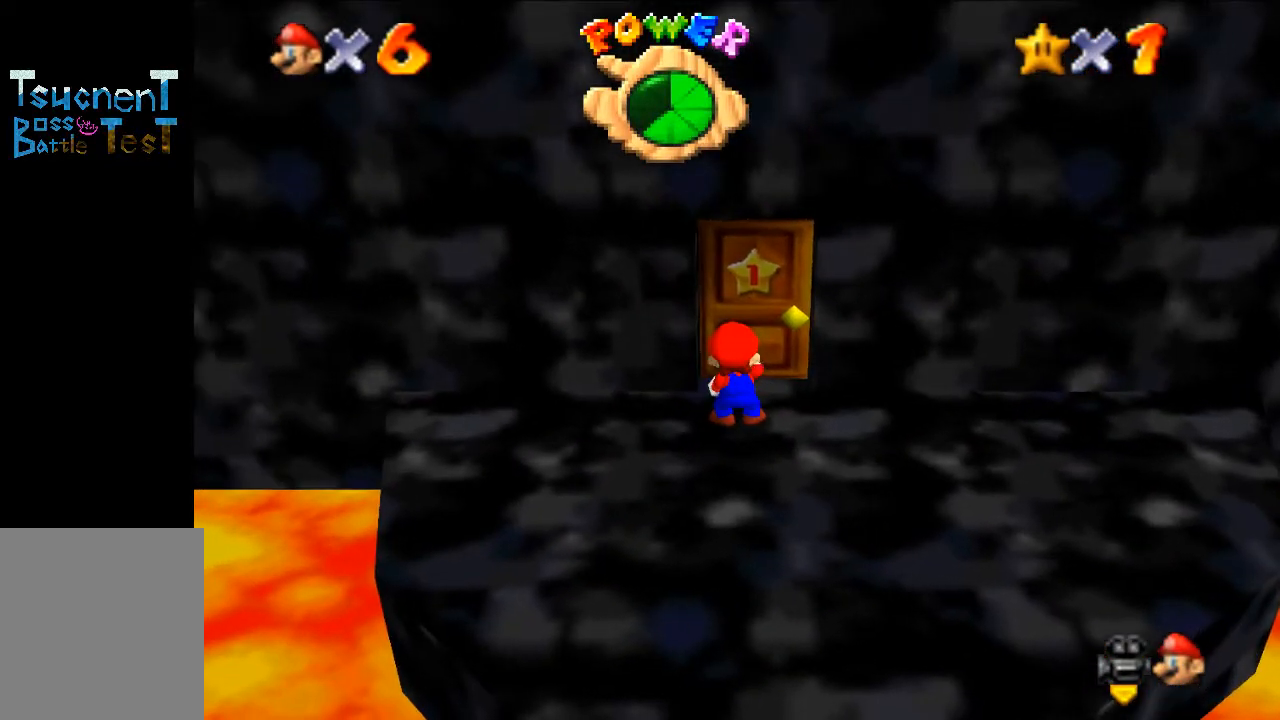
{"buttons": [], "left_stick": "center", "events": []}
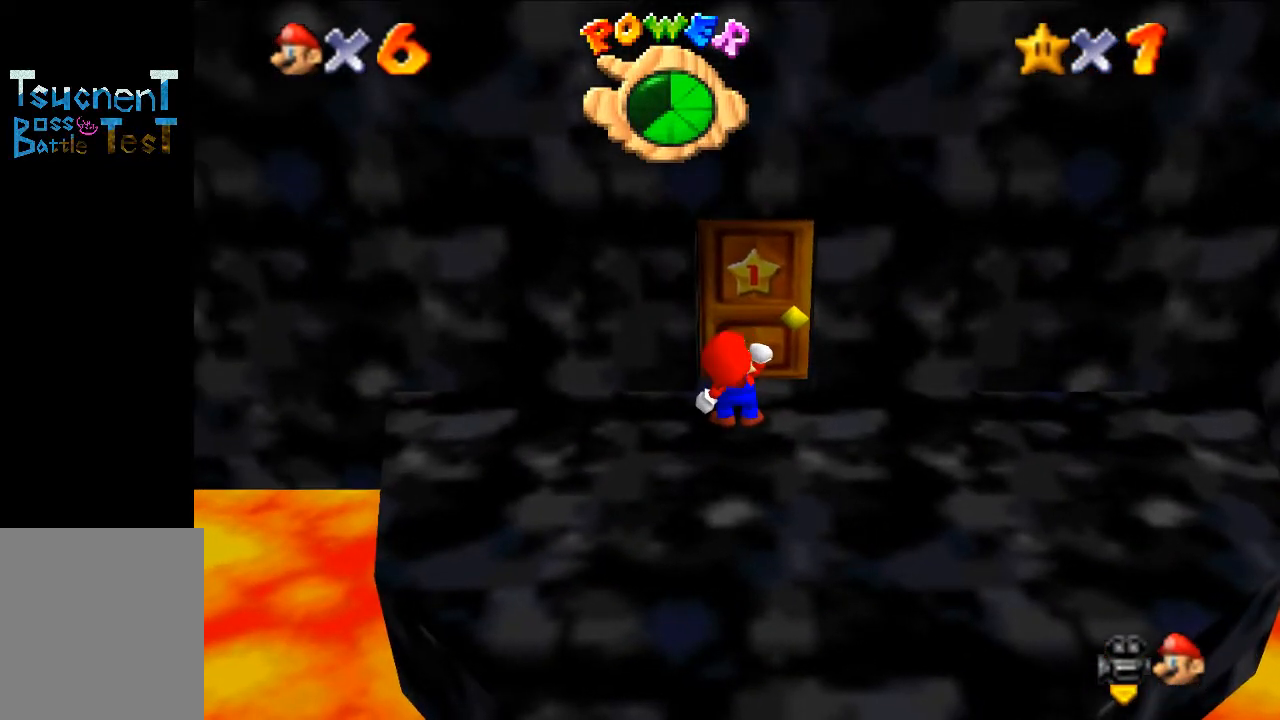
{"buttons": [], "left_stick": "center", "events": []}
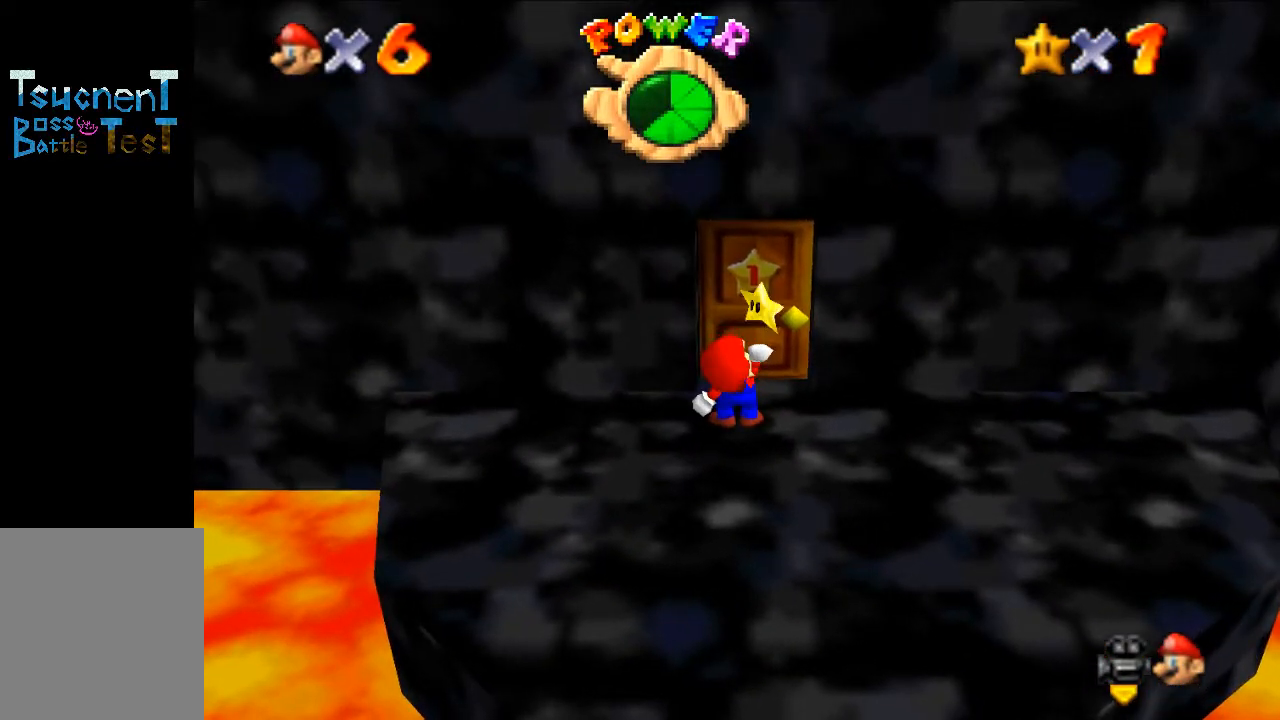
{"buttons": [], "left_stick": "center", "events": []}
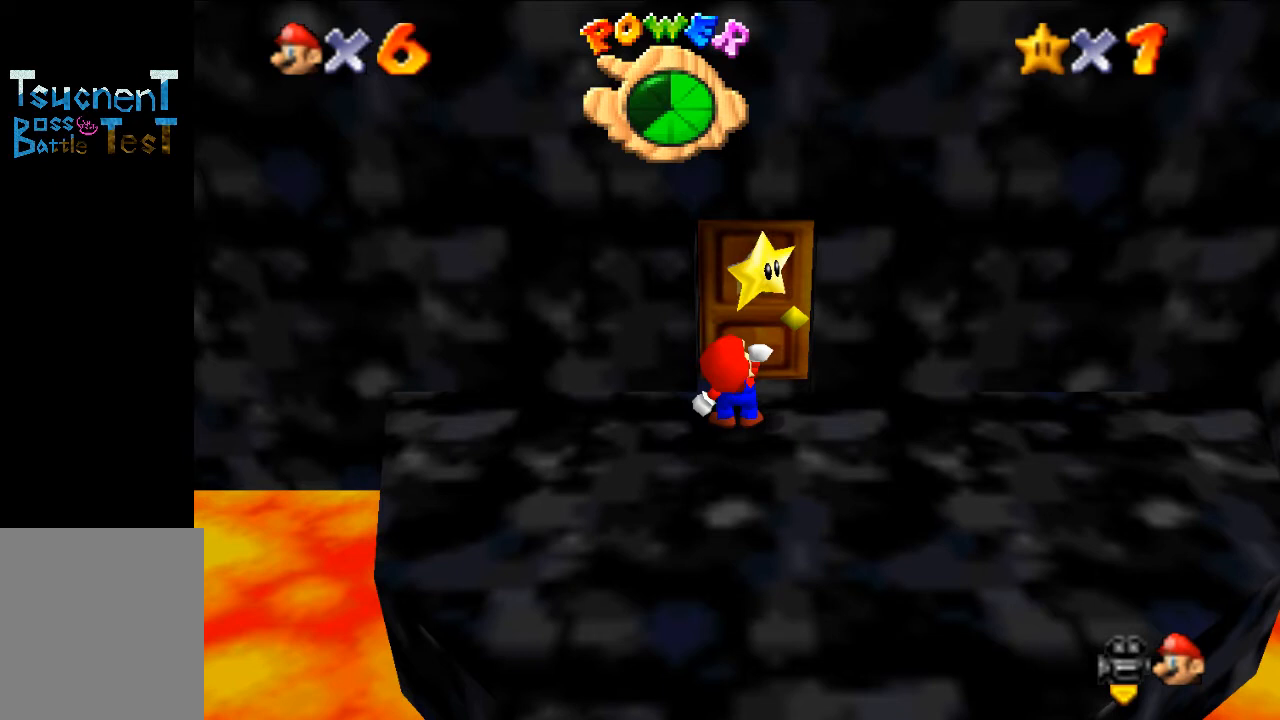
{"buttons": [], "left_stick": "center", "events": []}
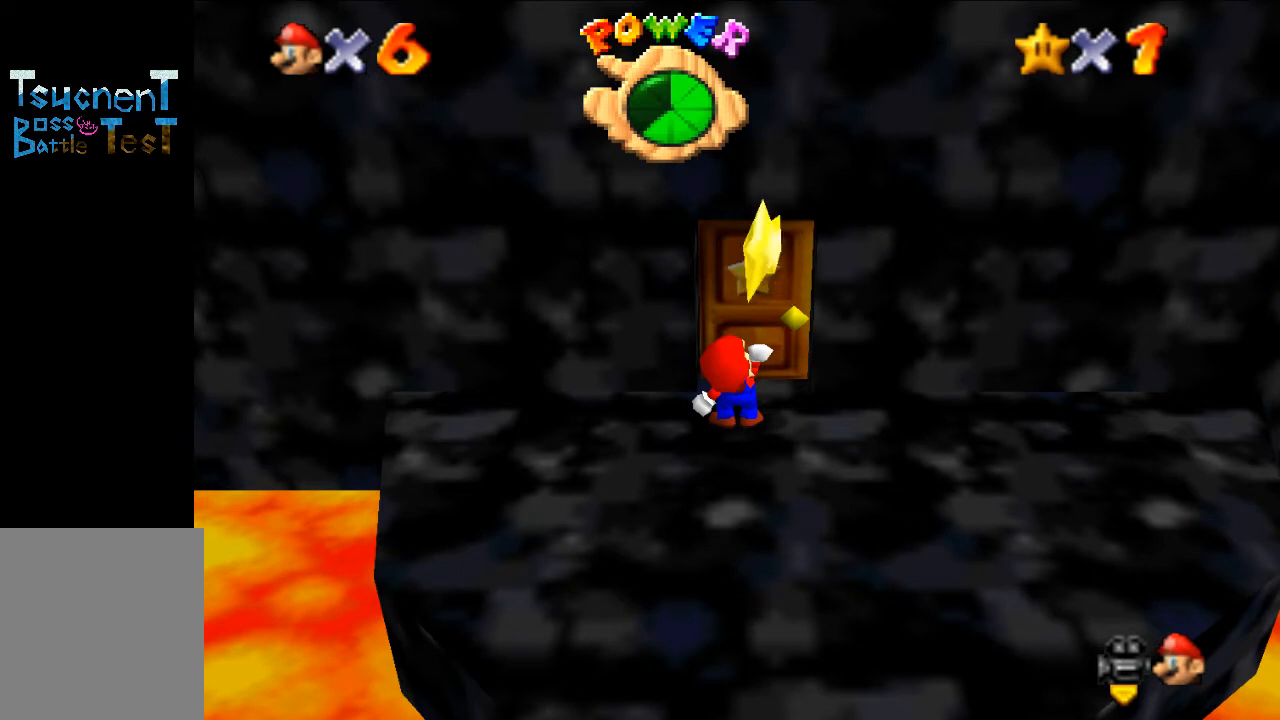
{"buttons": [], "left_stick": "center", "events": []}
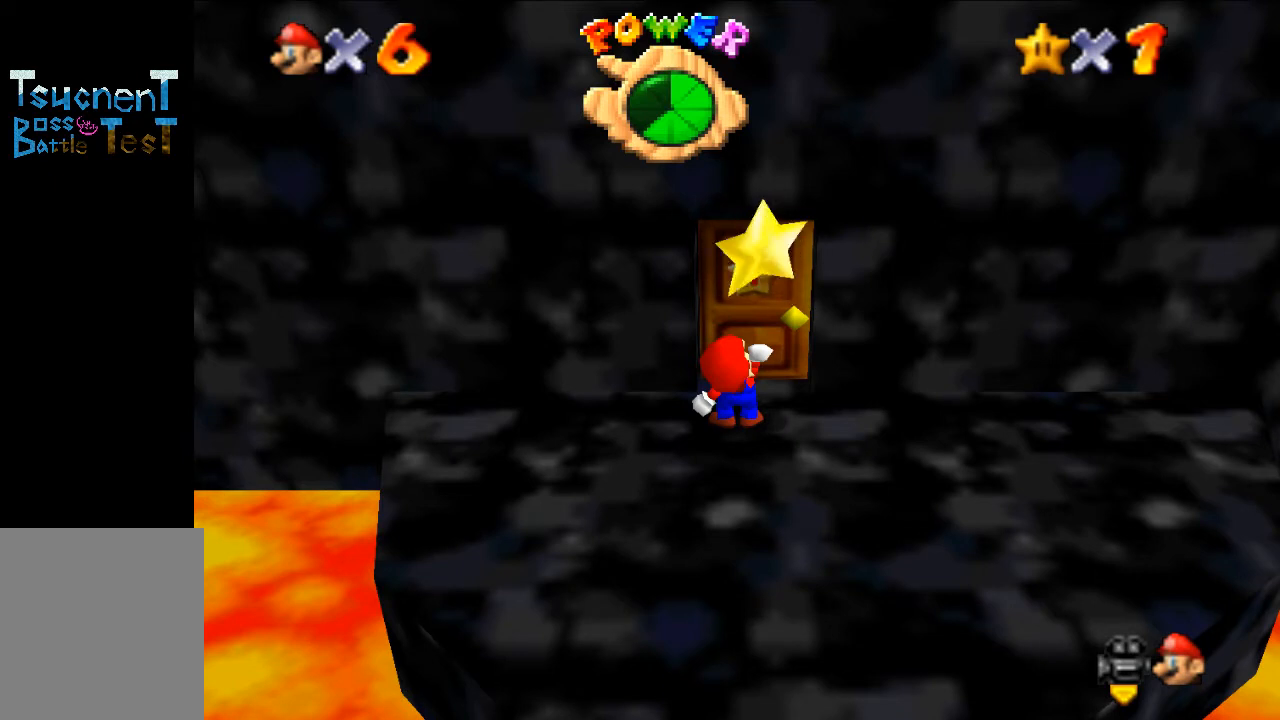
{"buttons": [], "left_stick": "center", "events": []}
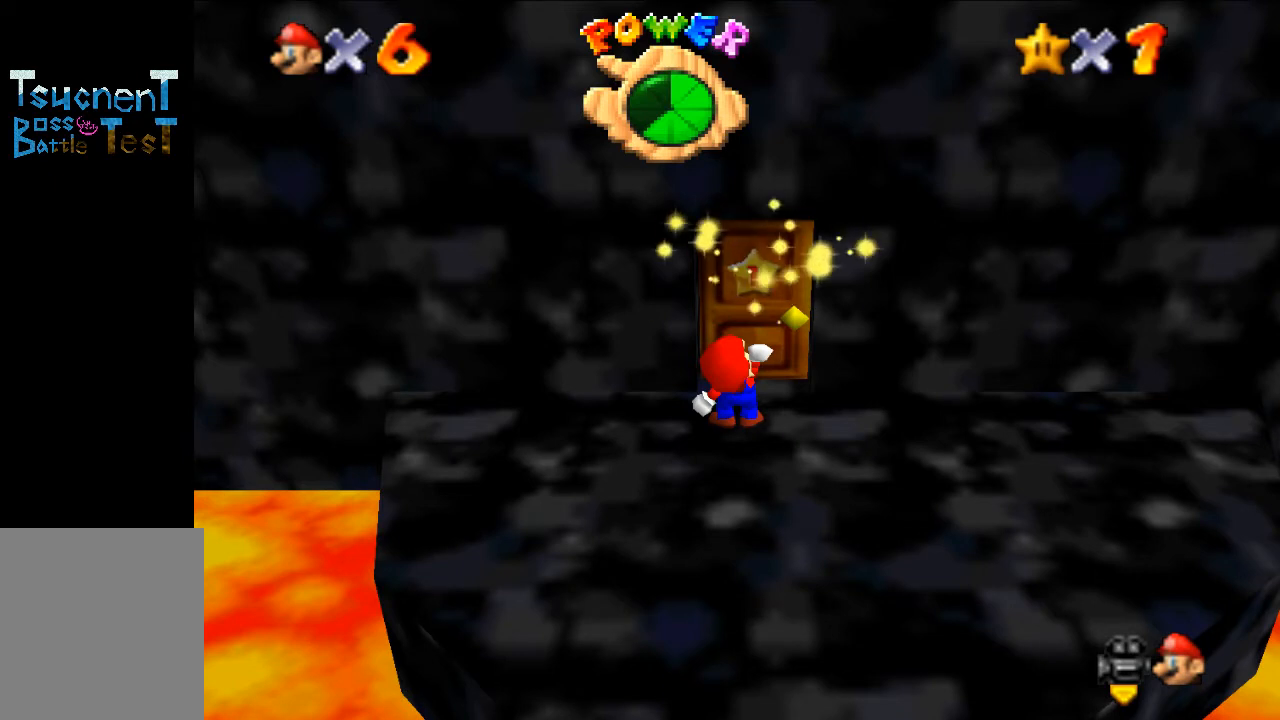
{"buttons": [], "left_stick": "center", "events": []}
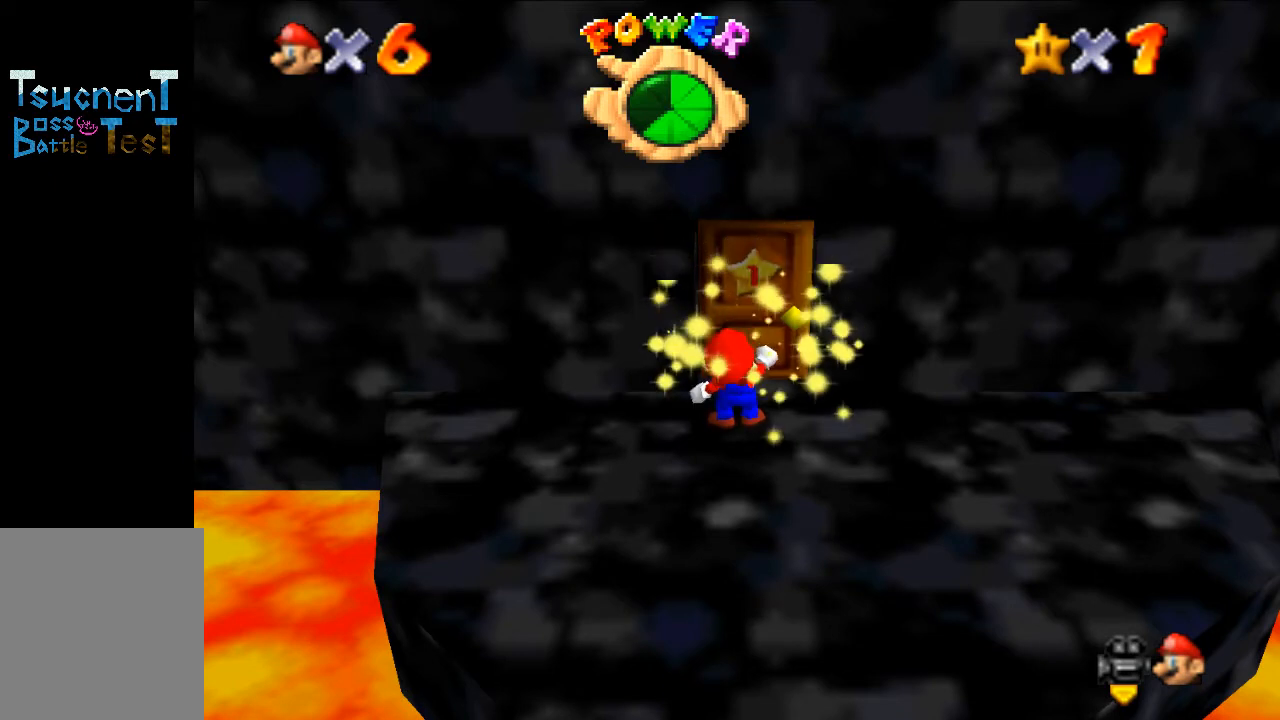
{"buttons": [], "left_stick": "center", "events": []}
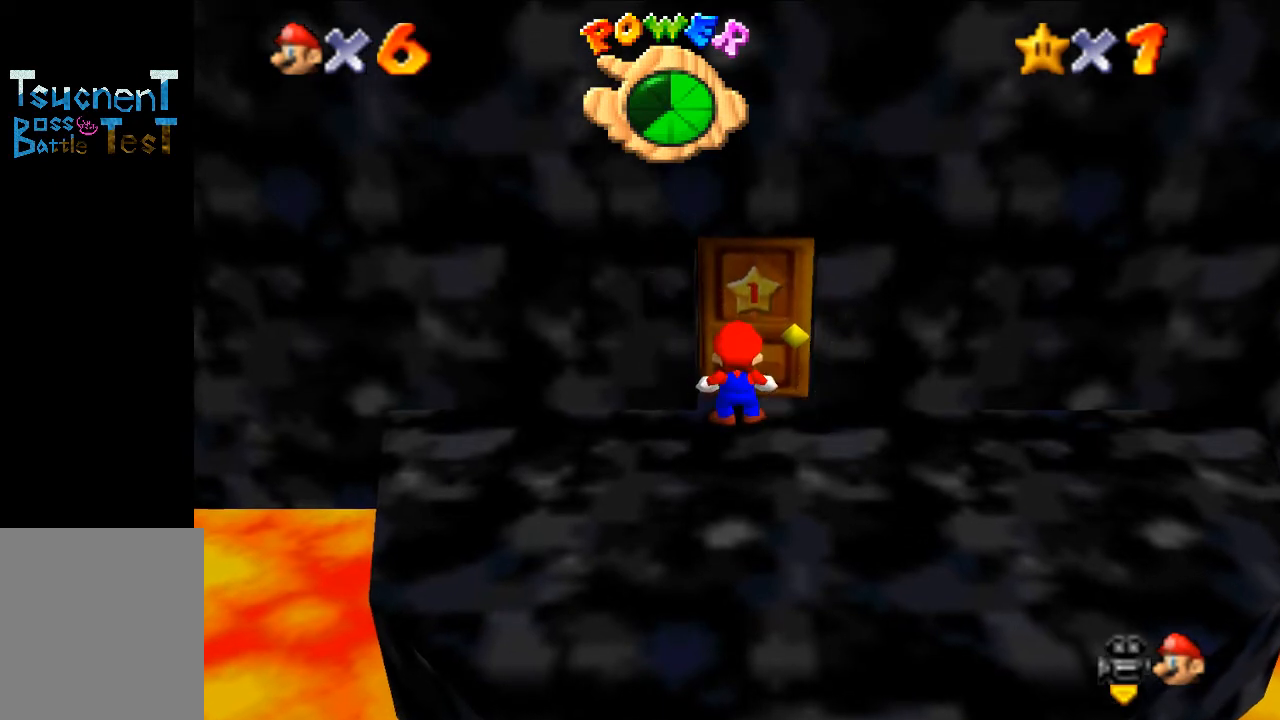
{"buttons": [], "left_stick": "up-right", "events": [[300, "left_stick", "up-right"]]}
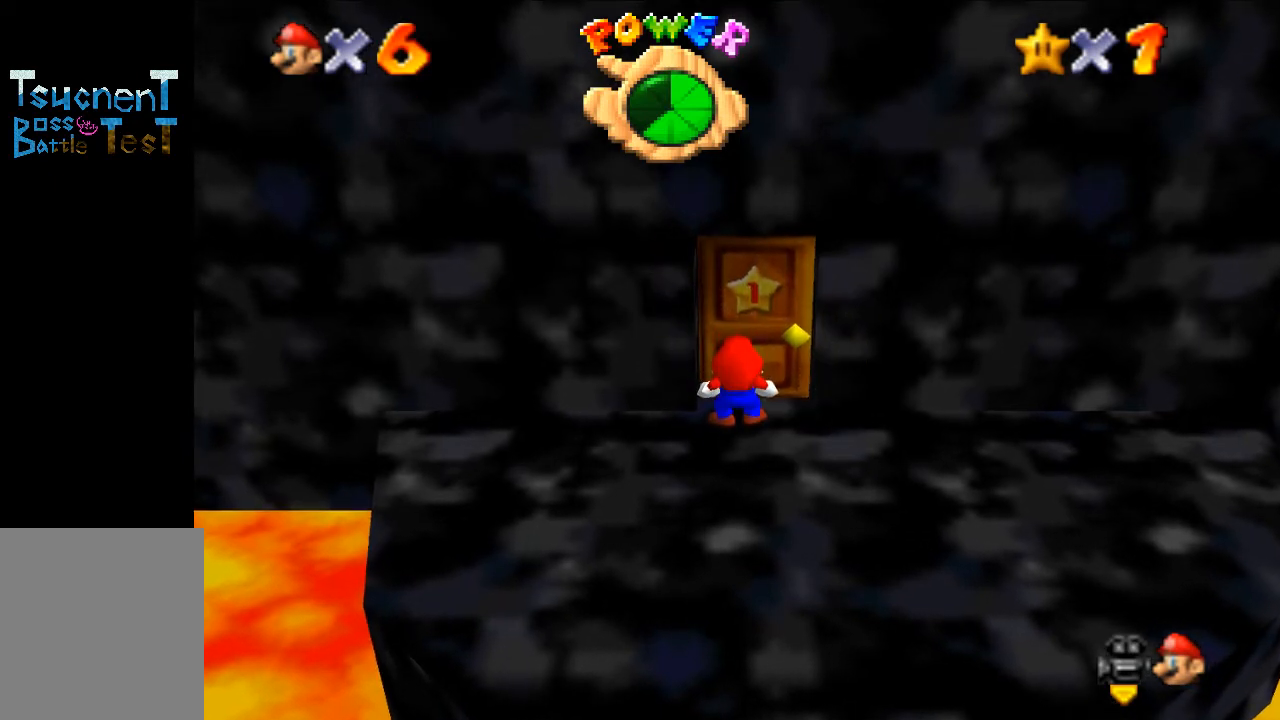
{"buttons": [], "left_stick": "up-right", "events": [[333, "A", "down"], [433, "A", "up"]]}
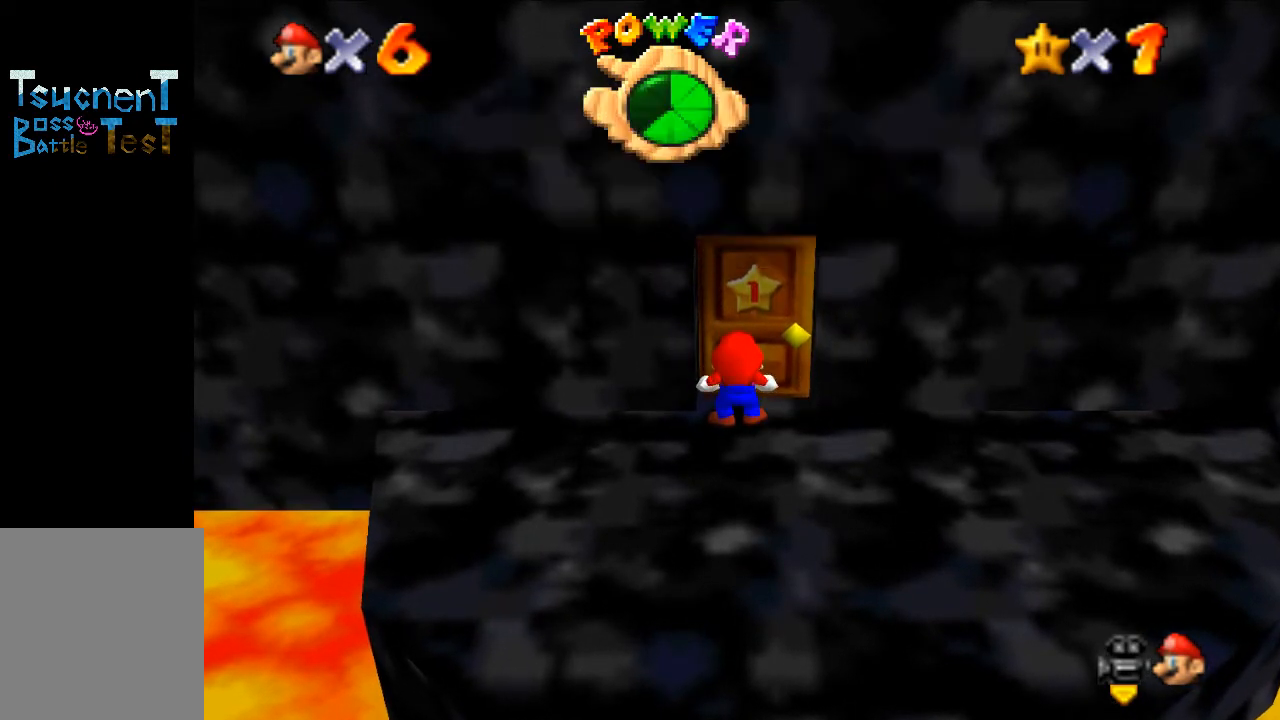
{"buttons": [], "left_stick": "up-right", "events": []}
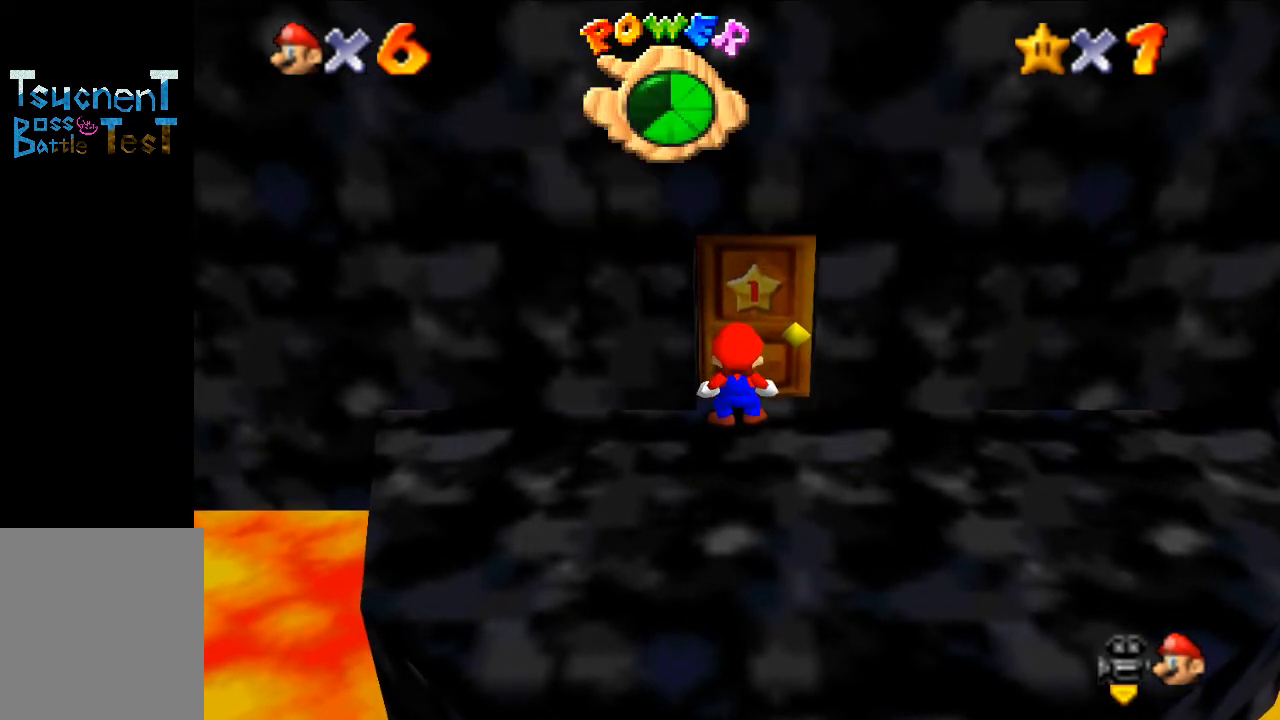
{"buttons": [], "left_stick": "up-right", "events": []}
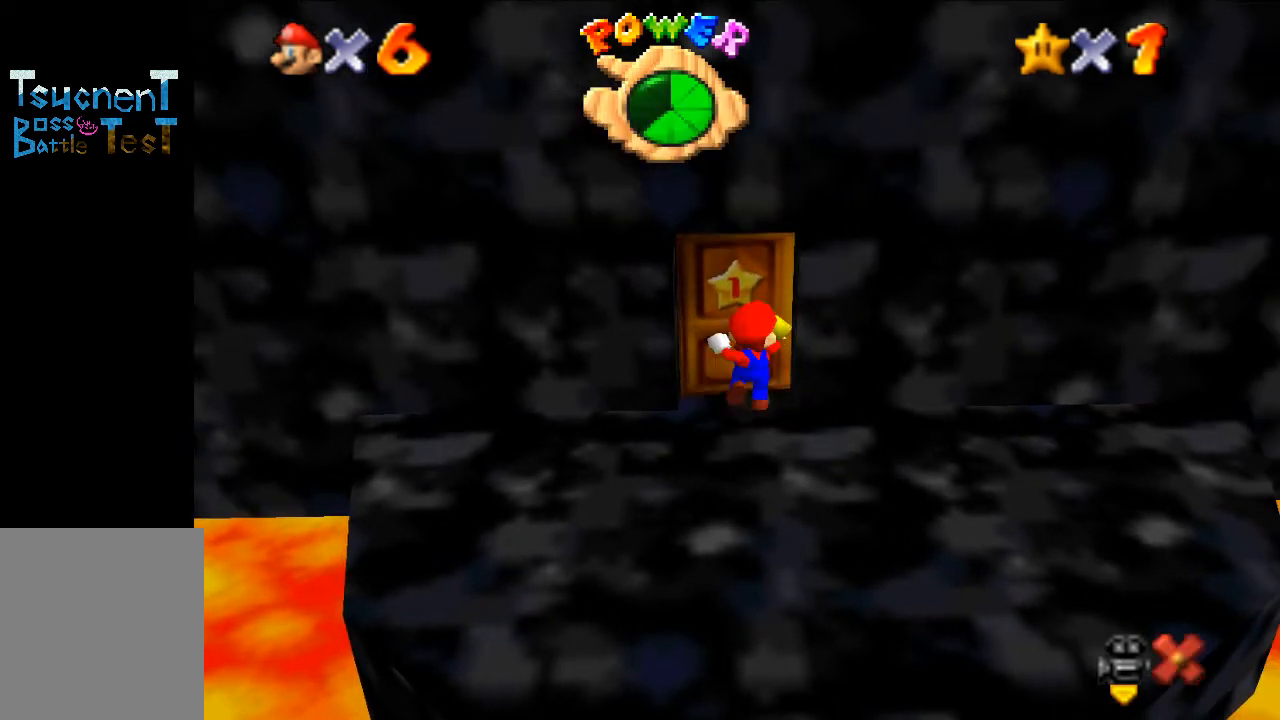
{"buttons": [], "left_stick": "center", "events": [[300, "left_stick", "center"]]}
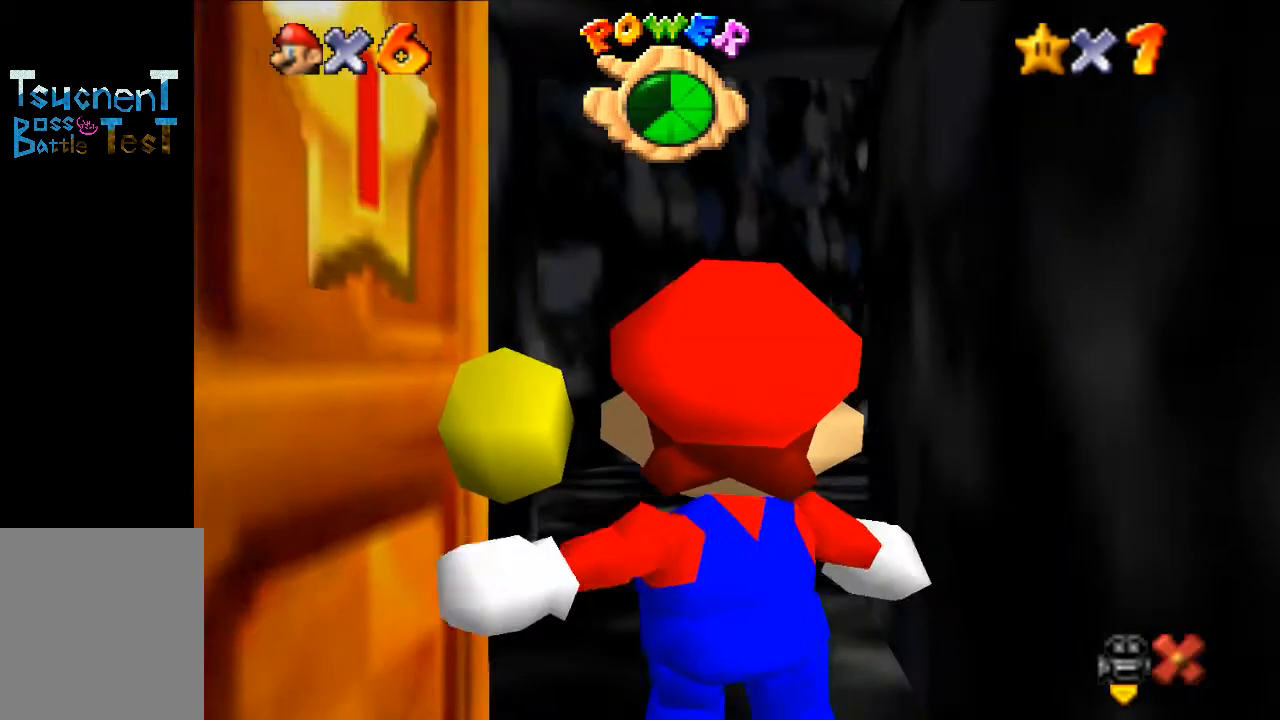
{"buttons": [], "left_stick": "up", "events": [[233, "left_stick", "up"]]}
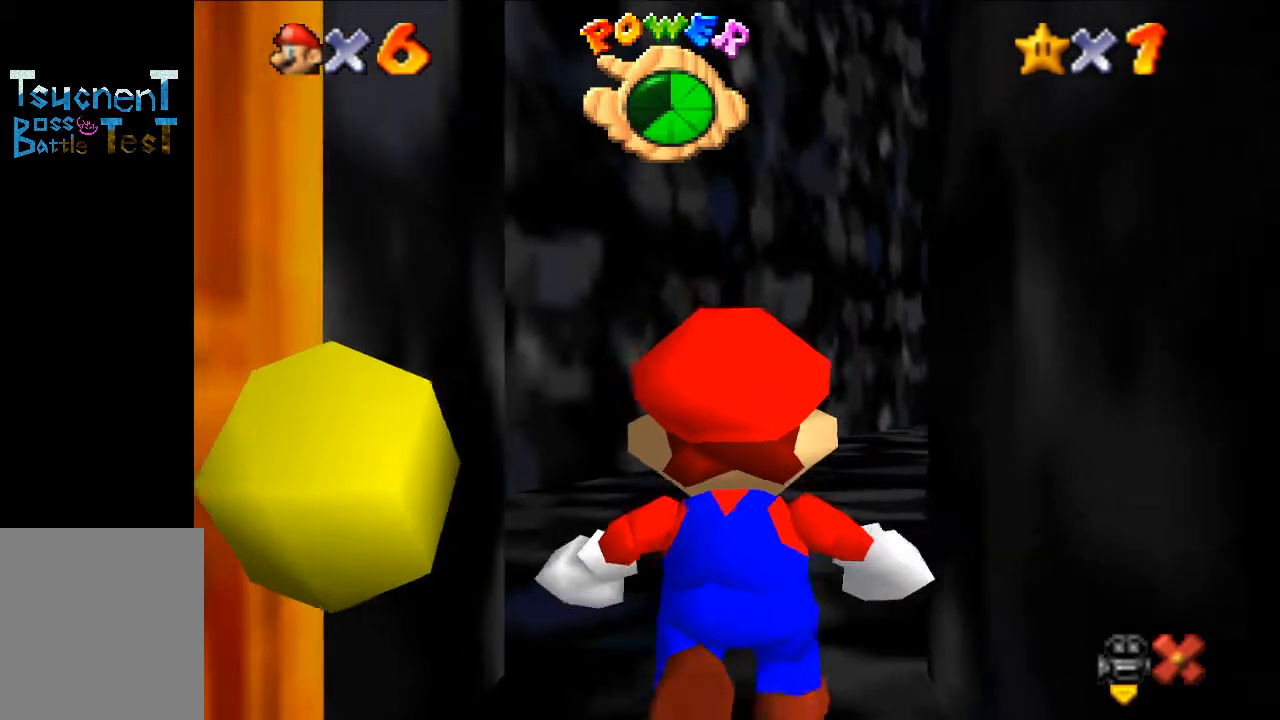
{"buttons": [], "left_stick": "up", "events": []}